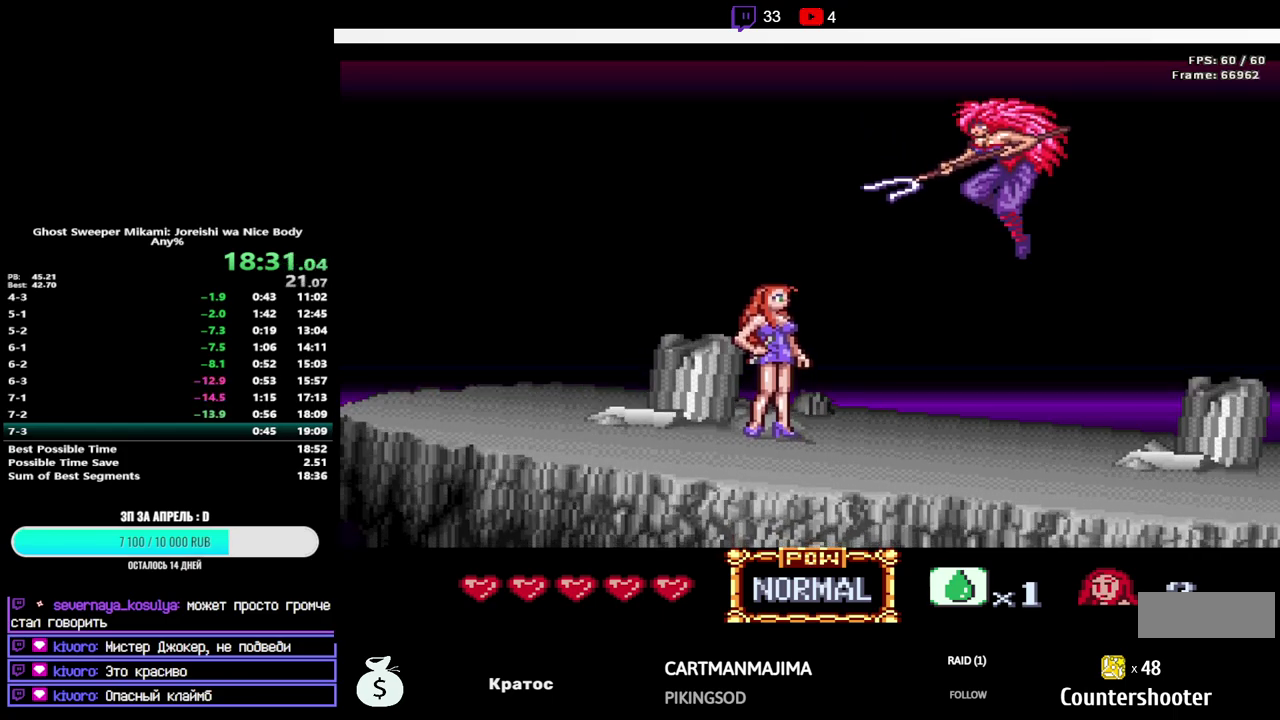
Gameplay with a controller (Nintendo layout); each line is a JSON object with the inputs held at the frame after it. "events" lists button and stick changes between this image and that frame as [ms after this image, input, new state], when the widget could be followed in between. Not read: L3 R3.
{"buttons": ["DPAD_LEFT"], "events": [[333, "DPAD_LEFT", "down"]]}
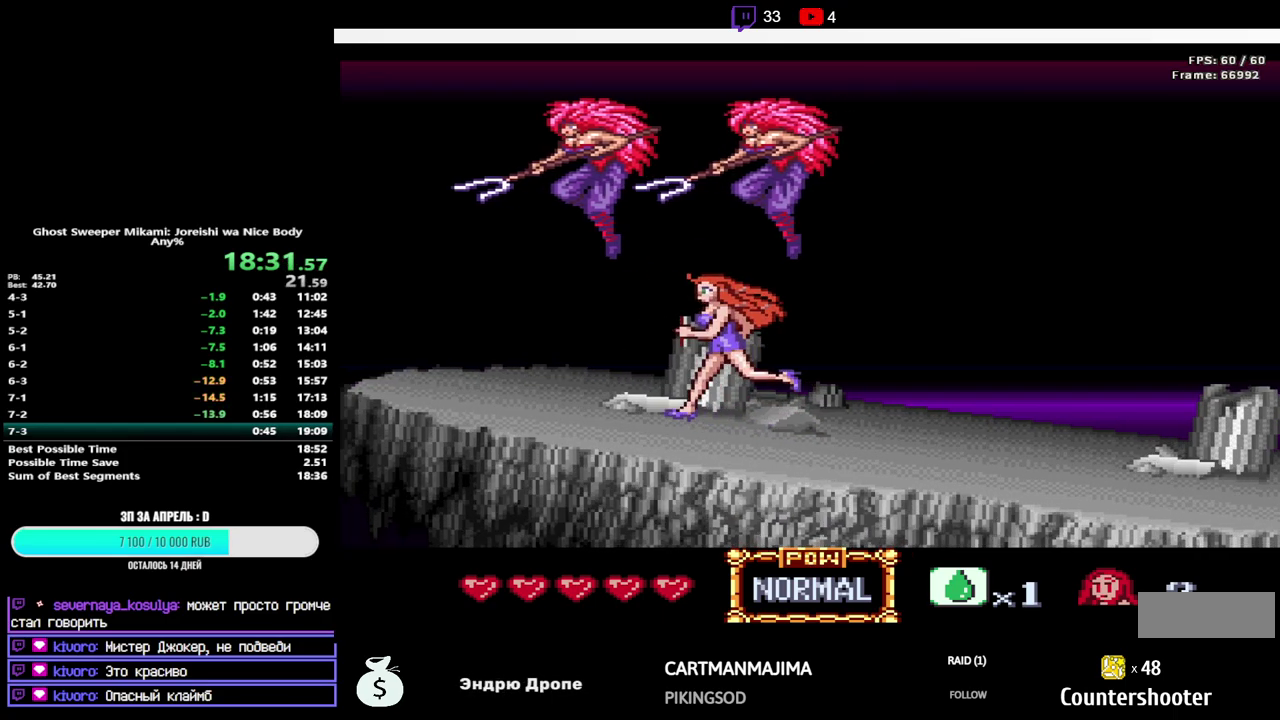
{"buttons": ["DPAD_UP"], "events": [[200, "DPAD_UP", "down"], [250, "DPAD_LEFT", "up"], [267, "Y", "down"], [383, "Y", "up"]]}
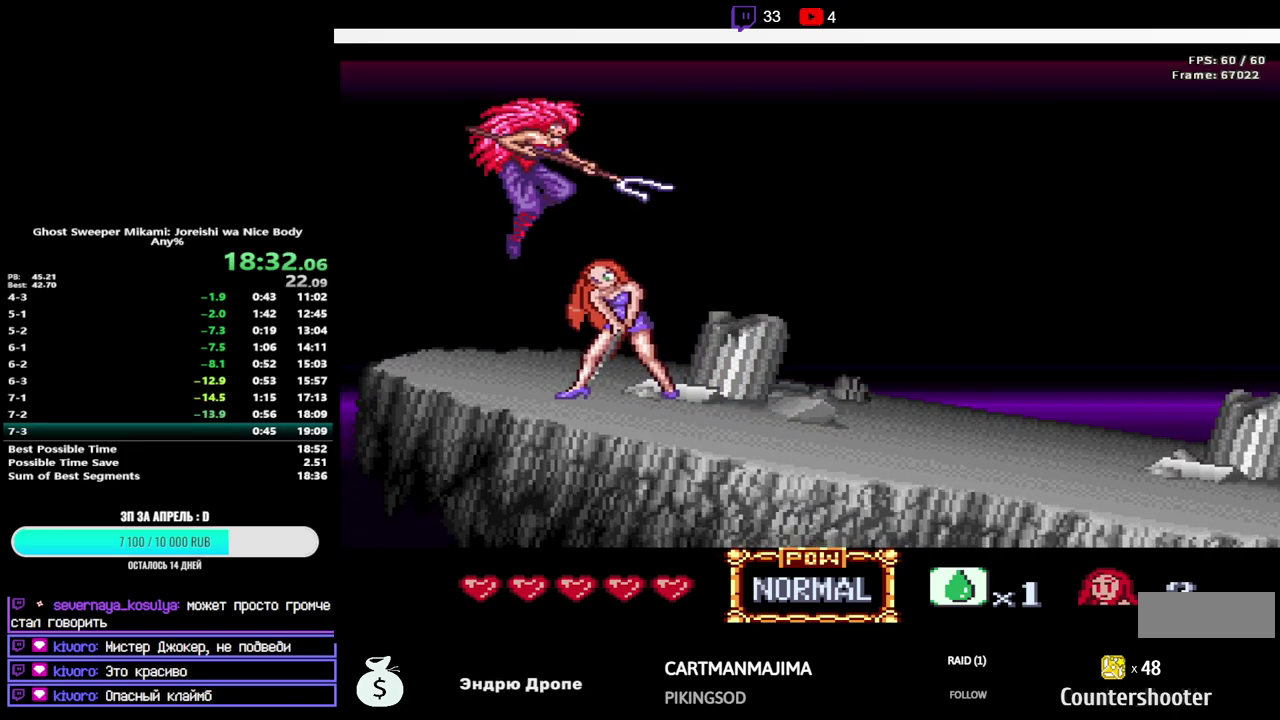
{"buttons": ["DPAD_UP"], "events": [[17, "Y", "down"], [183, "Y", "up"], [300, "Y", "down"], [467, "Y", "up"]]}
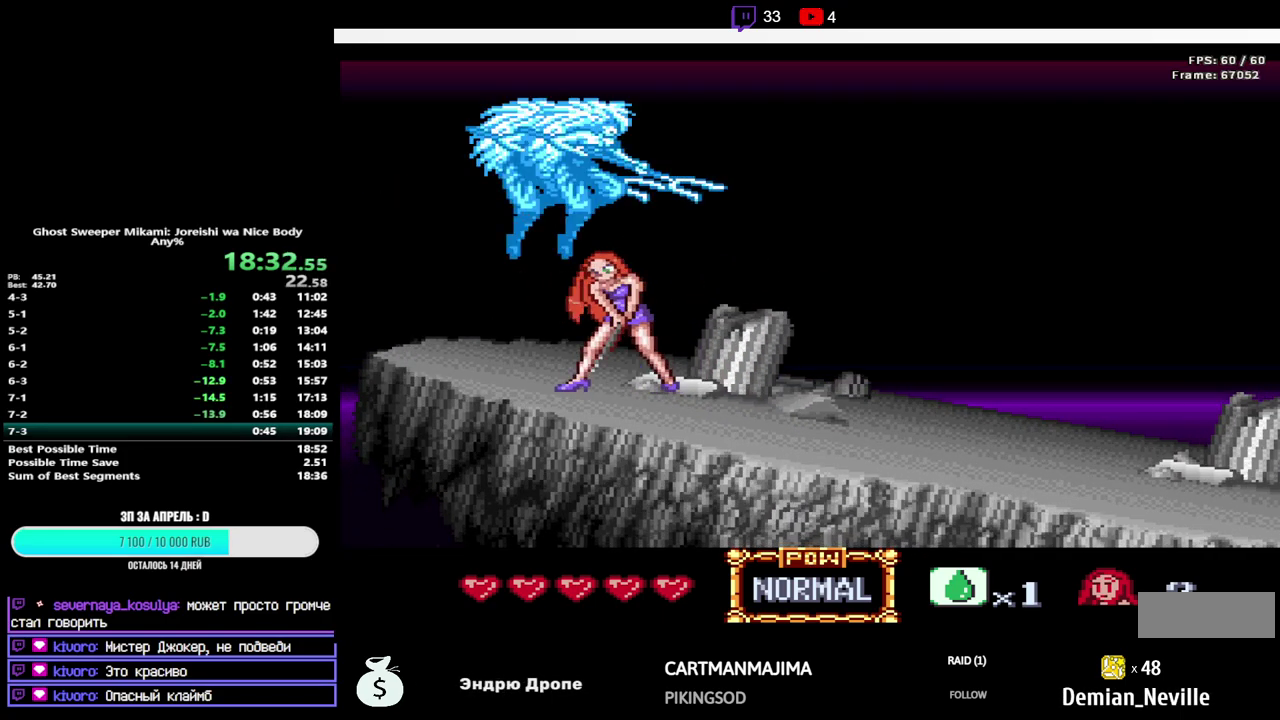
{"buttons": ["DPAD_UP", "DPAD_RIGHT"], "events": [[83, "DPAD_RIGHT", "down"], [283, "B", "down"], [367, "Y", "down"], [450, "Y", "up"], [467, "B", "up"]]}
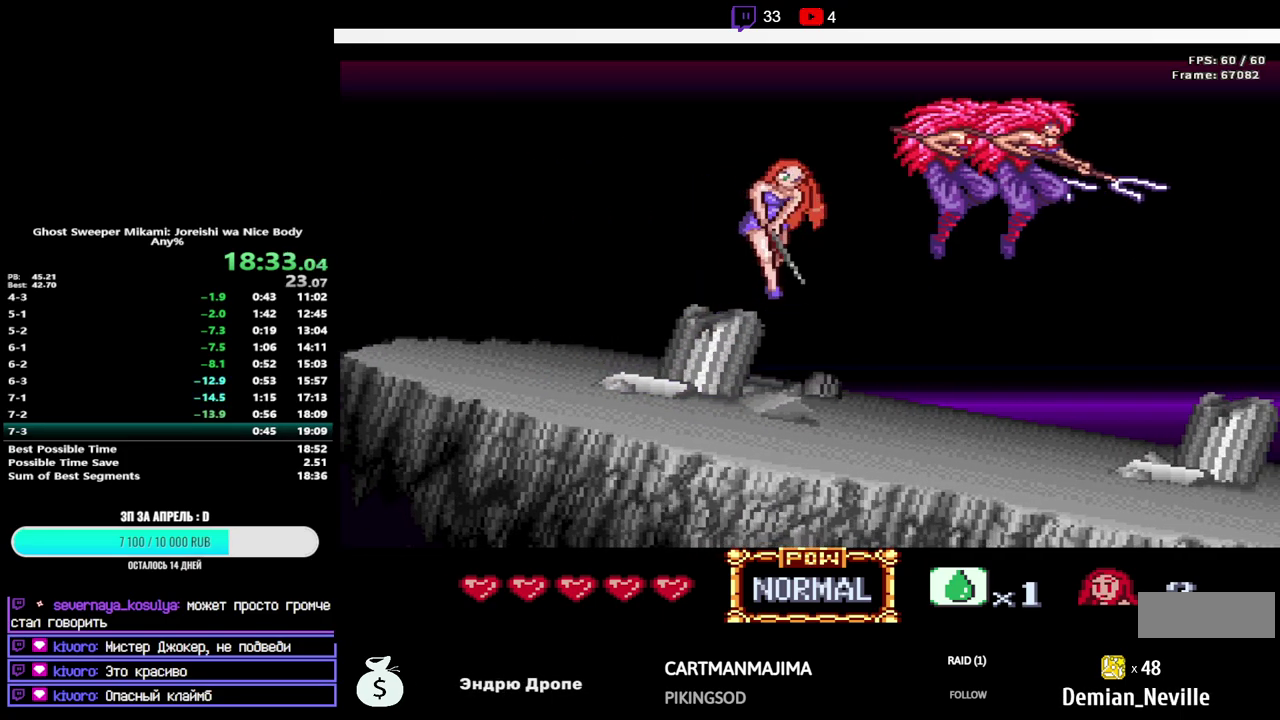
{"buttons": ["DPAD_UP"], "events": [[150, "DPAD_RIGHT", "up"], [200, "Y", "down"], [333, "Y", "up"]]}
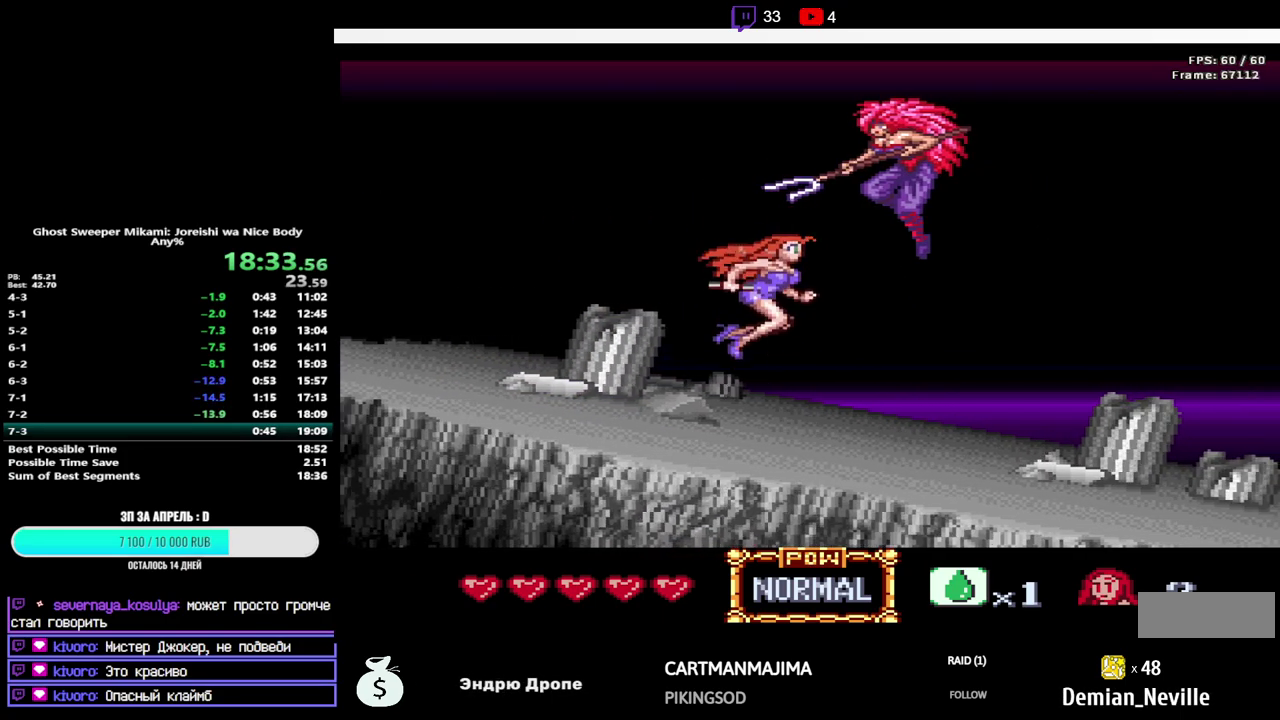
{"buttons": ["DPAD_UP", "DPAD_RIGHT"], "events": [[83, "Y", "down"], [167, "Y", "up"], [433, "DPAD_RIGHT", "down"]]}
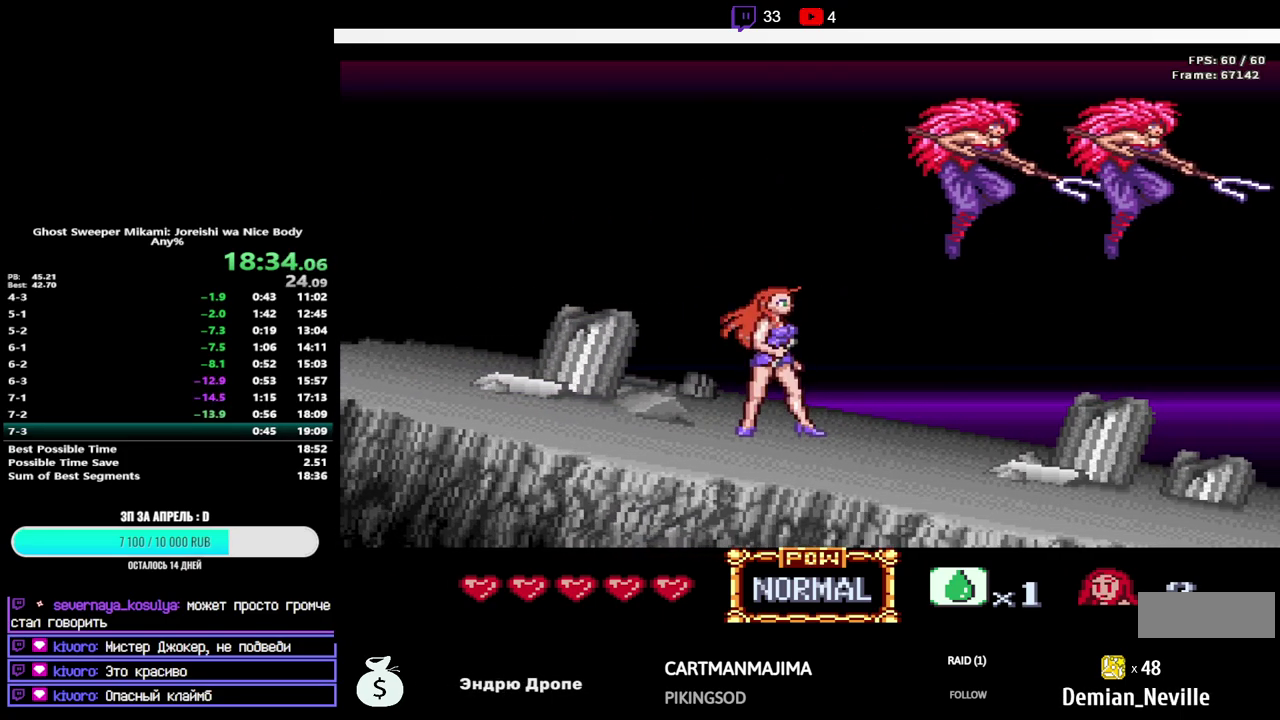
{"buttons": ["DPAD_UP", "DPAD_RIGHT"], "events": []}
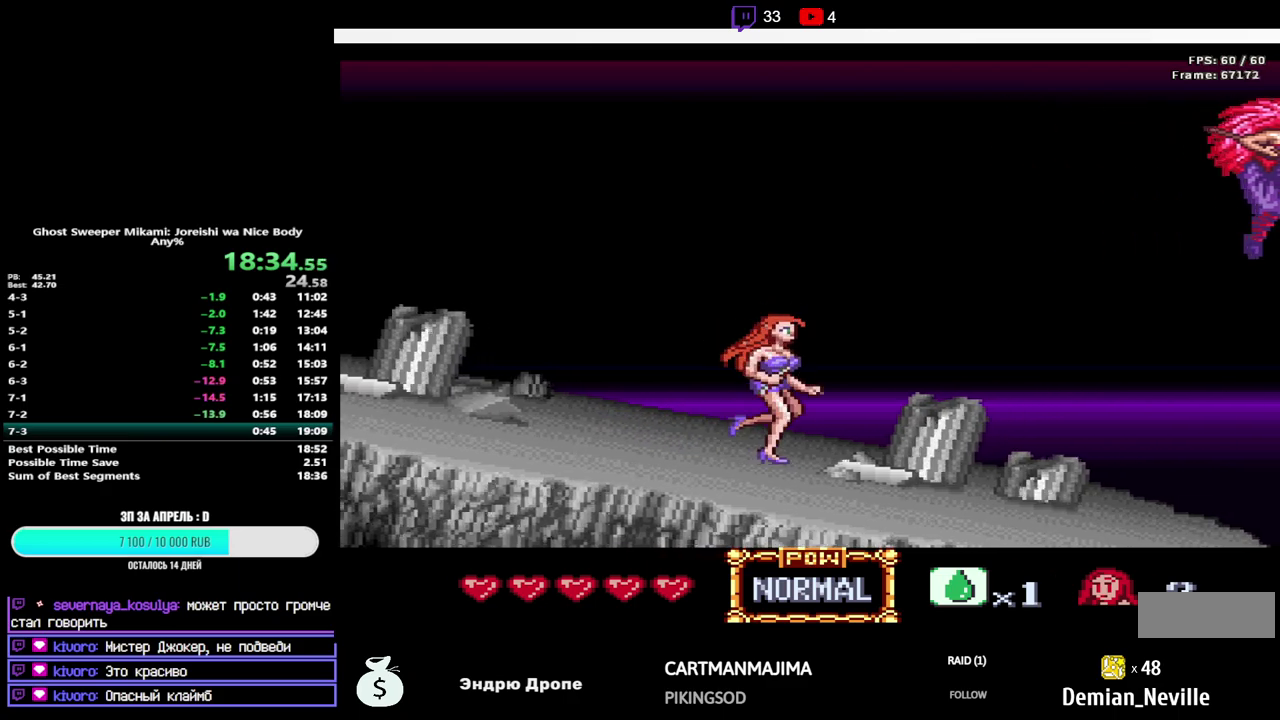
{"buttons": ["B", "DPAD_UP", "DPAD_RIGHT"], "events": [[267, "B", "down"]]}
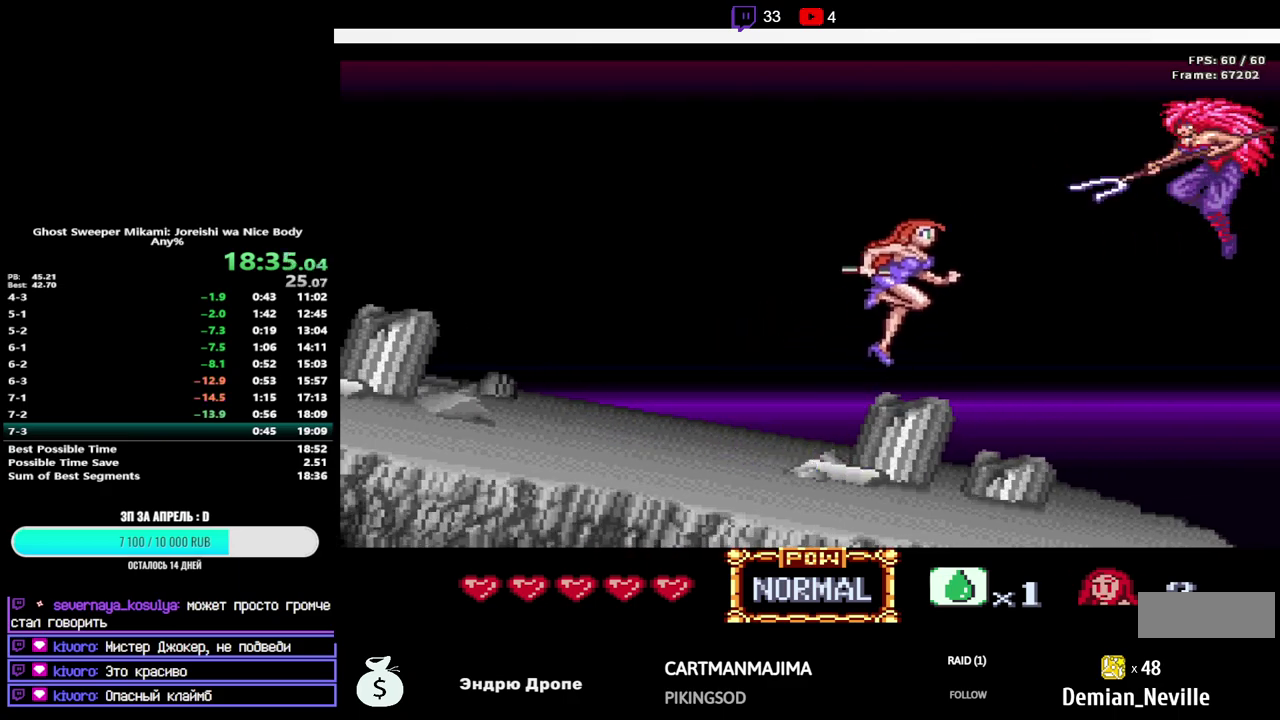
{"buttons": ["DPAD_UP", "DPAD_LEFT"], "events": [[100, "Y", "down"], [233, "DPAD_RIGHT", "up"], [233, "Y", "up"], [250, "B", "up"], [267, "DPAD_LEFT", "down"]]}
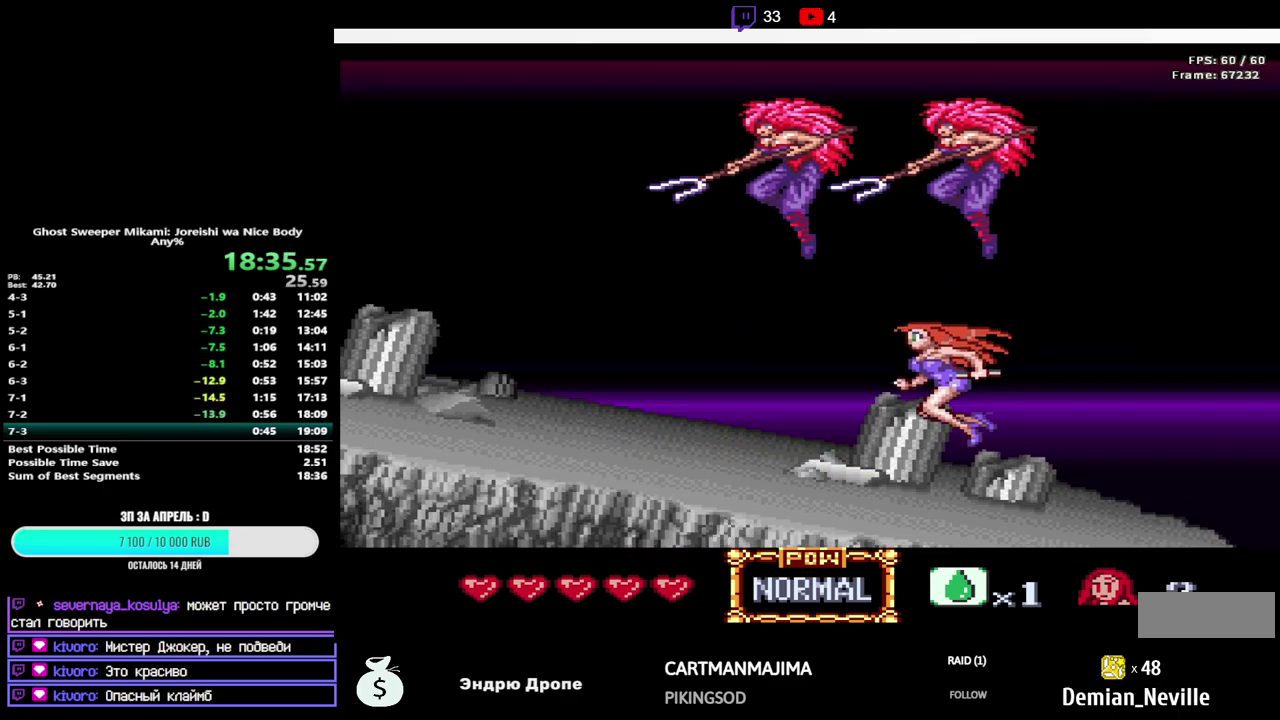
{"buttons": ["Y", "DPAD_UP"], "events": [[50, "B", "down"], [183, "Y", "down"], [250, "DPAD_LEFT", "up"], [283, "Y", "up"], [300, "B", "up"], [450, "Y", "down"]]}
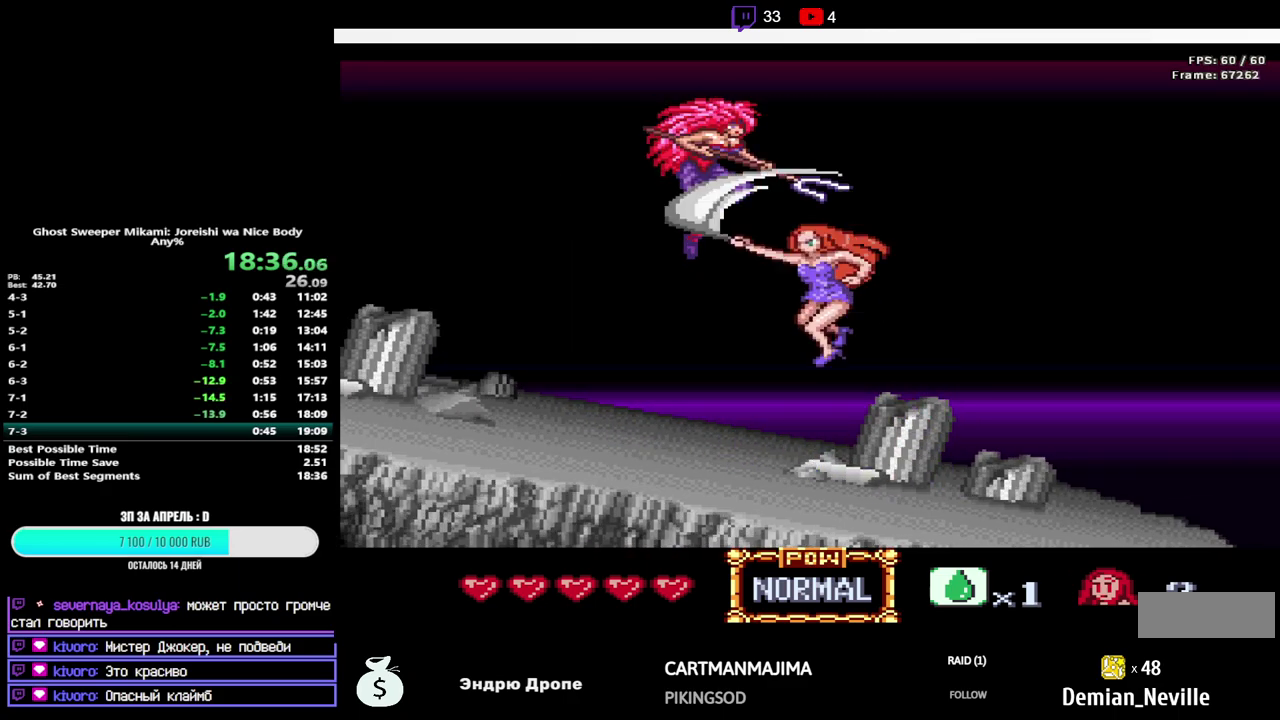
{"buttons": ["B", "Y", "DPAD_UP"], "events": [[117, "Y", "up"], [367, "B", "down"], [467, "Y", "down"]]}
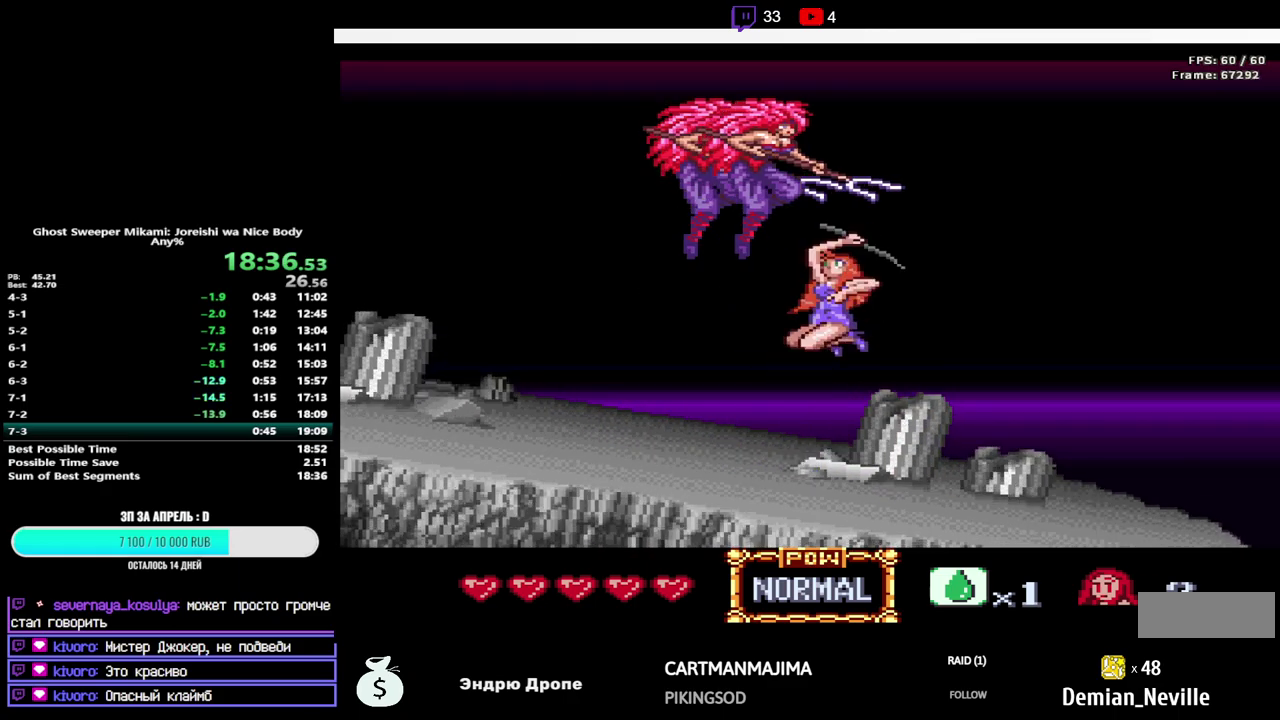
{"buttons": ["DPAD_UP", "DPAD_RIGHT"], "events": [[33, "B", "up"], [33, "DPAD_RIGHT", "down"], [33, "Y", "up"]]}
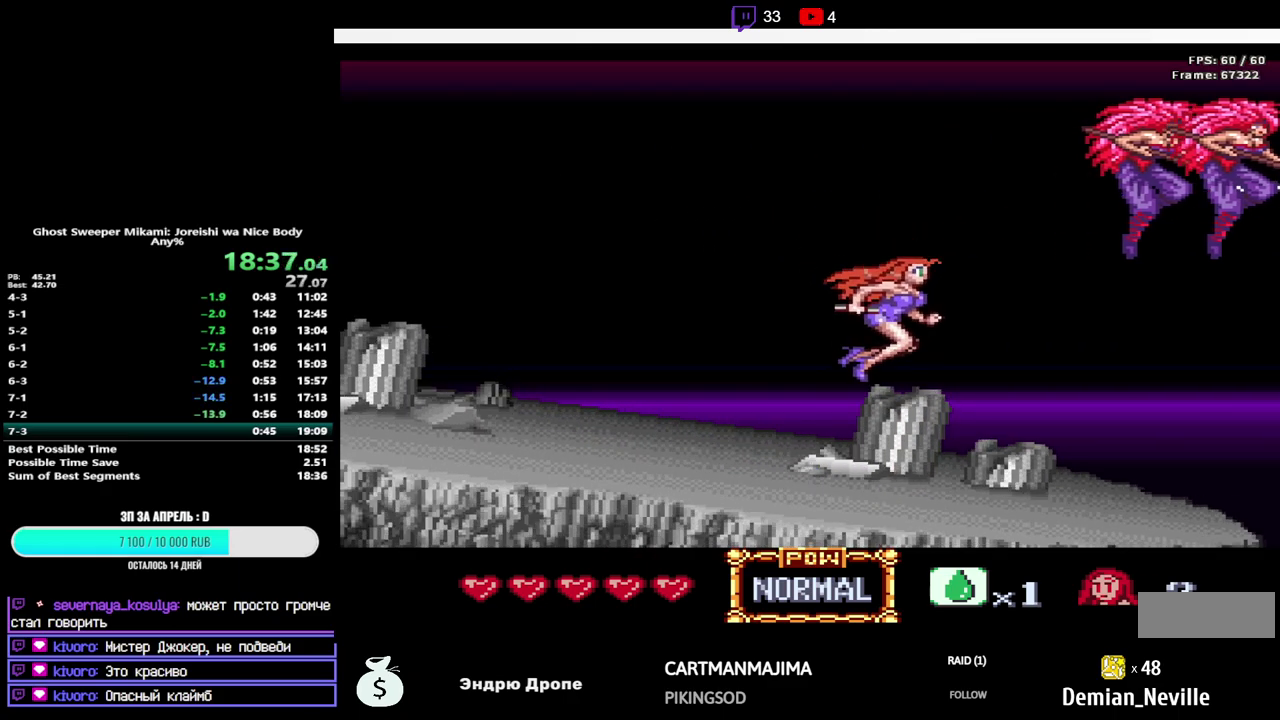
{"buttons": ["DPAD_UP"], "events": [[117, "B", "down"], [267, "Y", "down"], [283, "DPAD_RIGHT", "up"], [350, "B", "up"], [350, "Y", "up"]]}
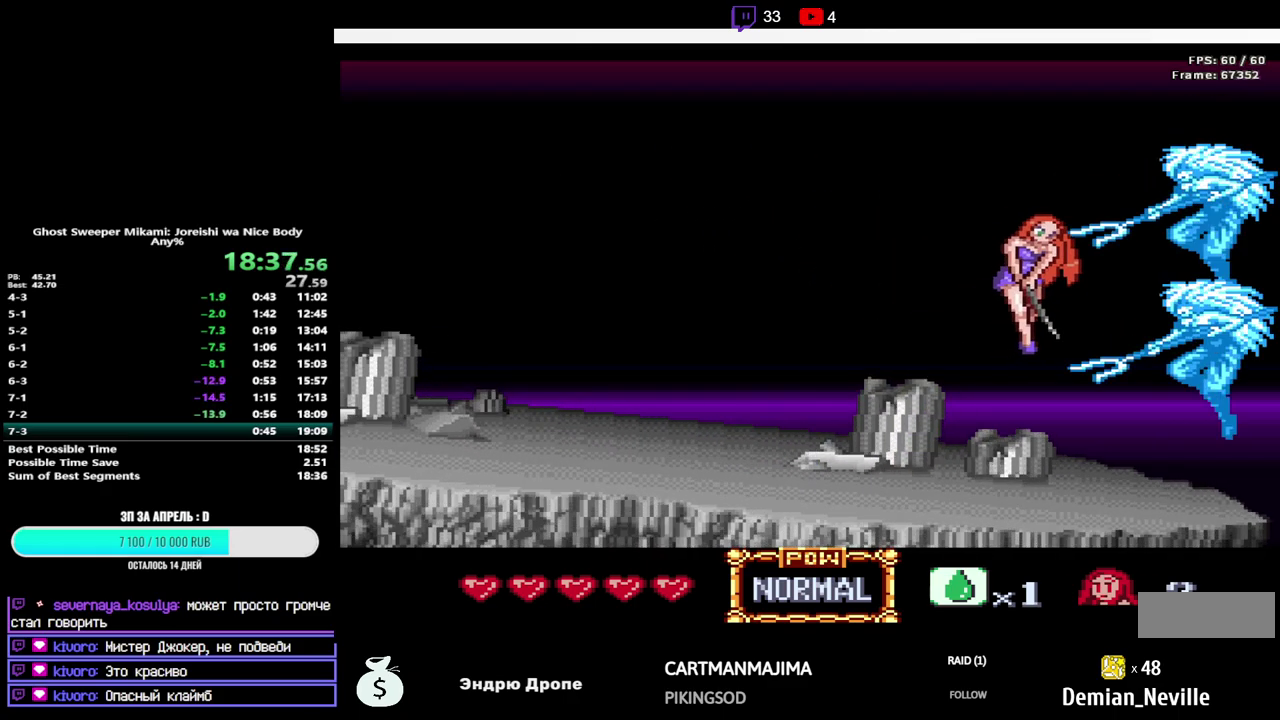
{"buttons": ["X", "DPAD_UP"], "events": [[133, "Y", "down"], [217, "Y", "up"], [467, "X", "down"]]}
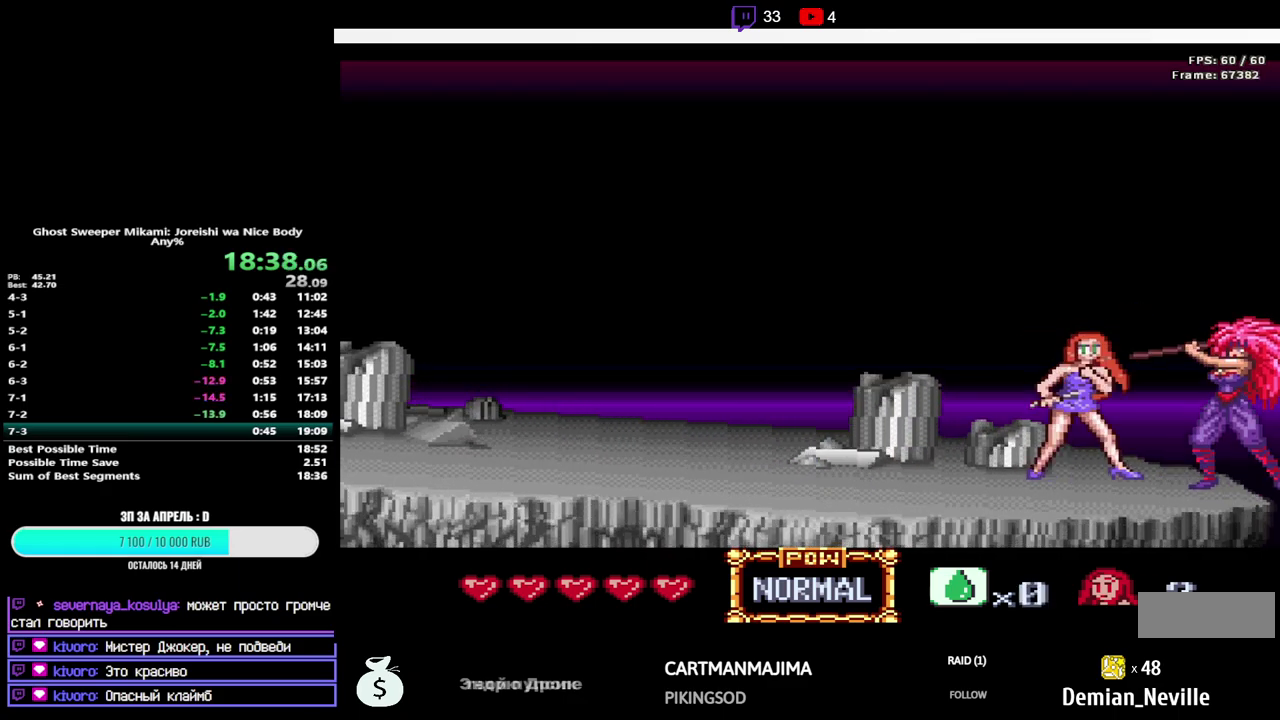
{"buttons": ["DPAD_UP"], "events": [[17, "DPAD_UP", "up"], [67, "X", "up"], [333, "DPAD_UP", "down"]]}
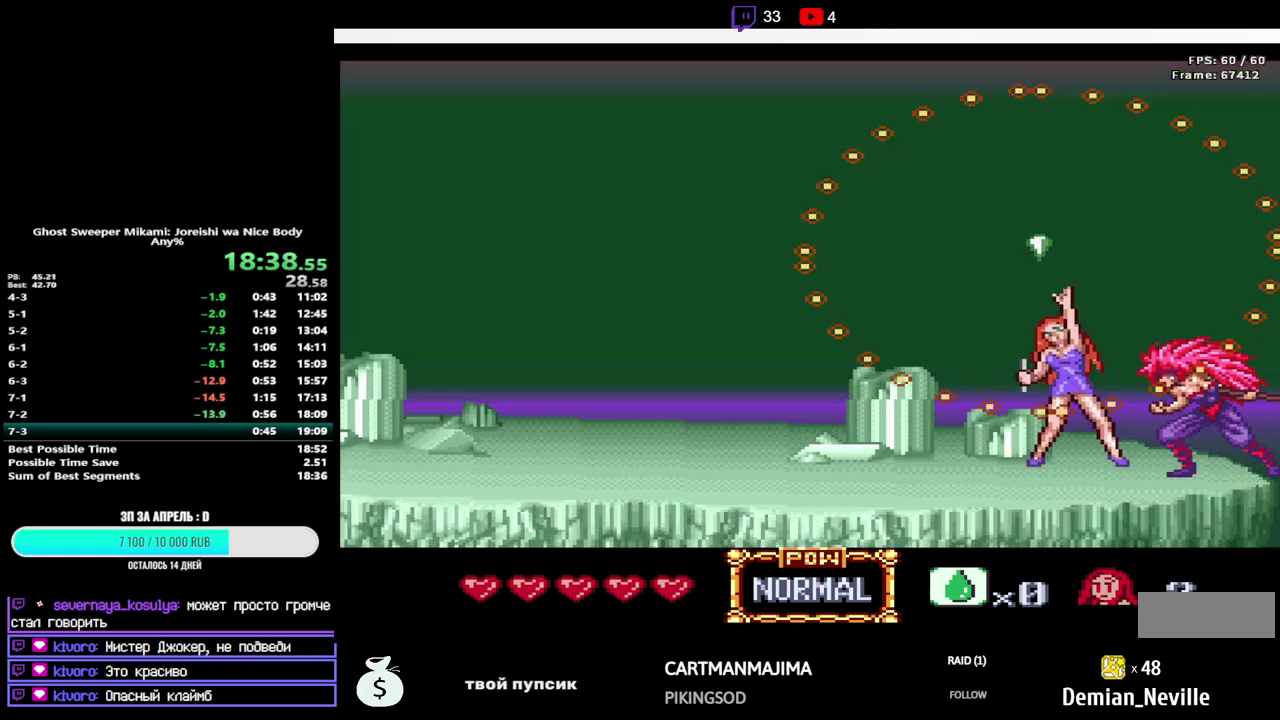
{"buttons": ["Y"], "events": [[83, "DPAD_UP", "up"], [483, "Y", "down"]]}
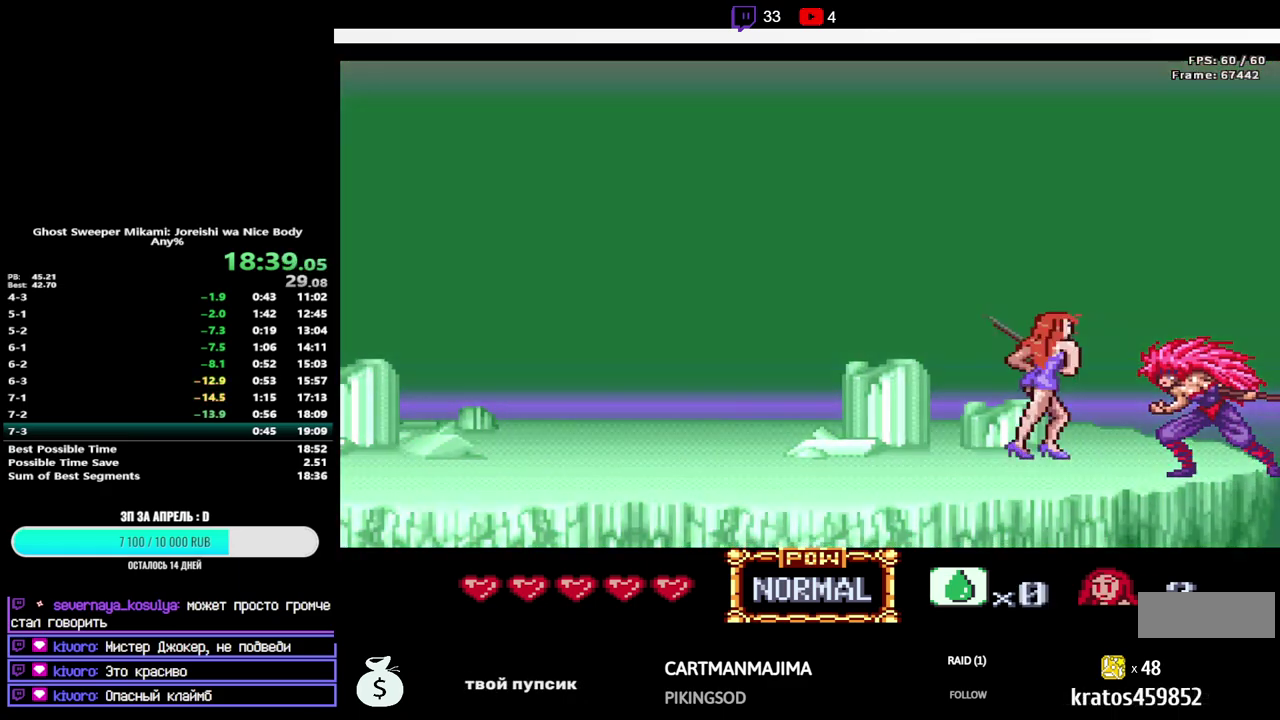
{"buttons": [], "events": [[133, "Y", "up"], [250, "Y", "down"], [433, "Y", "up"]]}
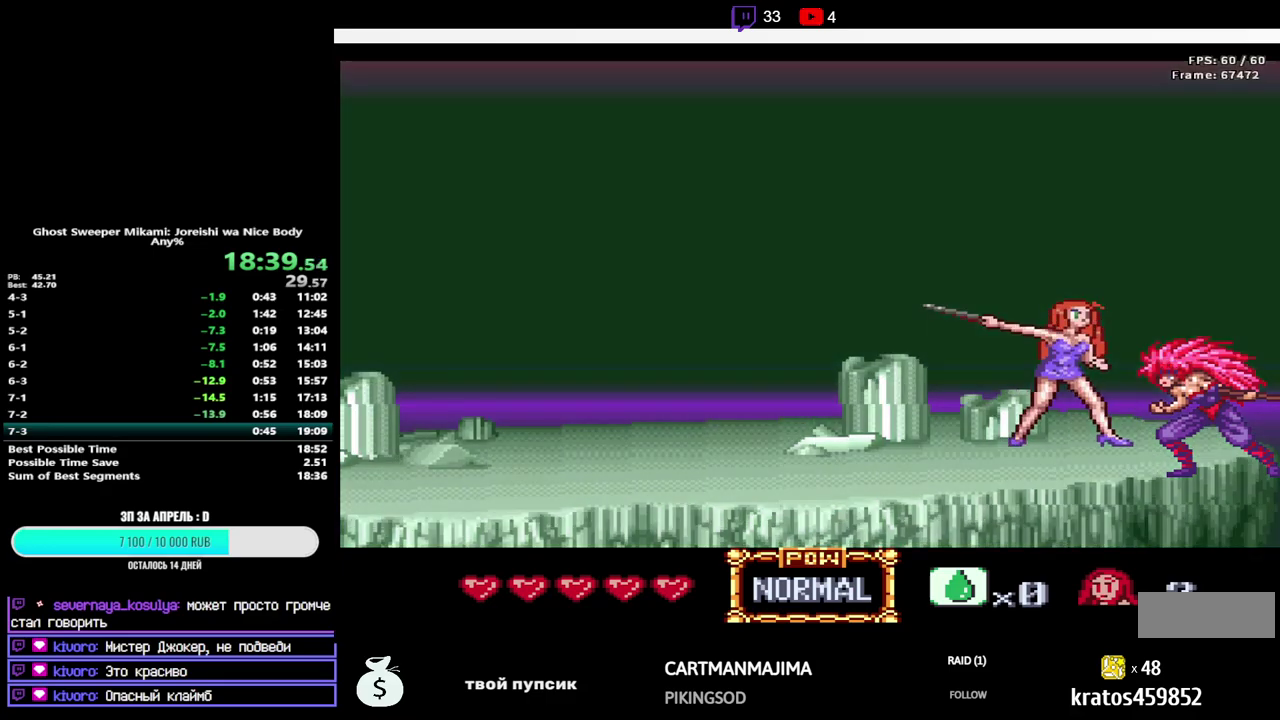
{"buttons": ["Y", "DPAD_DOWN"], "events": [[50, "Y", "down"], [167, "DPAD_DOWN", "down"], [183, "Y", "up"], [350, "Y", "down"]]}
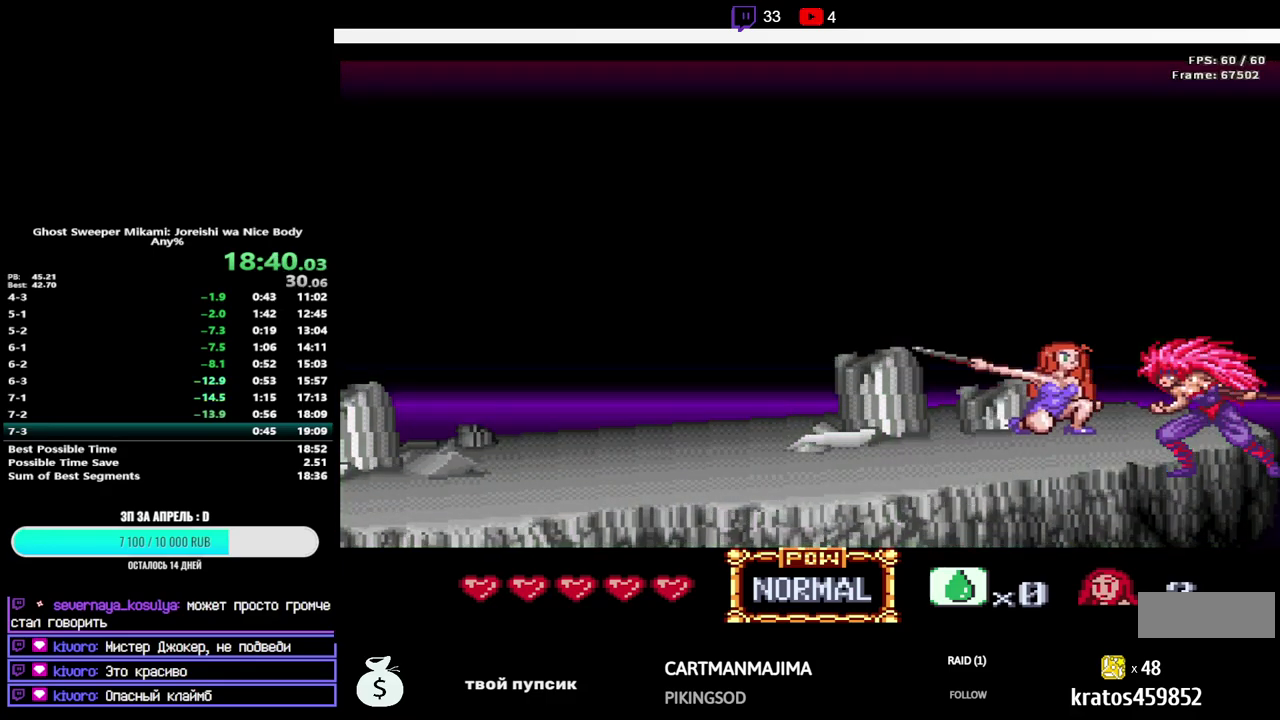
{"buttons": ["Y", "DPAD_DOWN"], "events": [[33, "Y", "up"], [150, "Y", "down"], [317, "Y", "up"], [450, "Y", "down"]]}